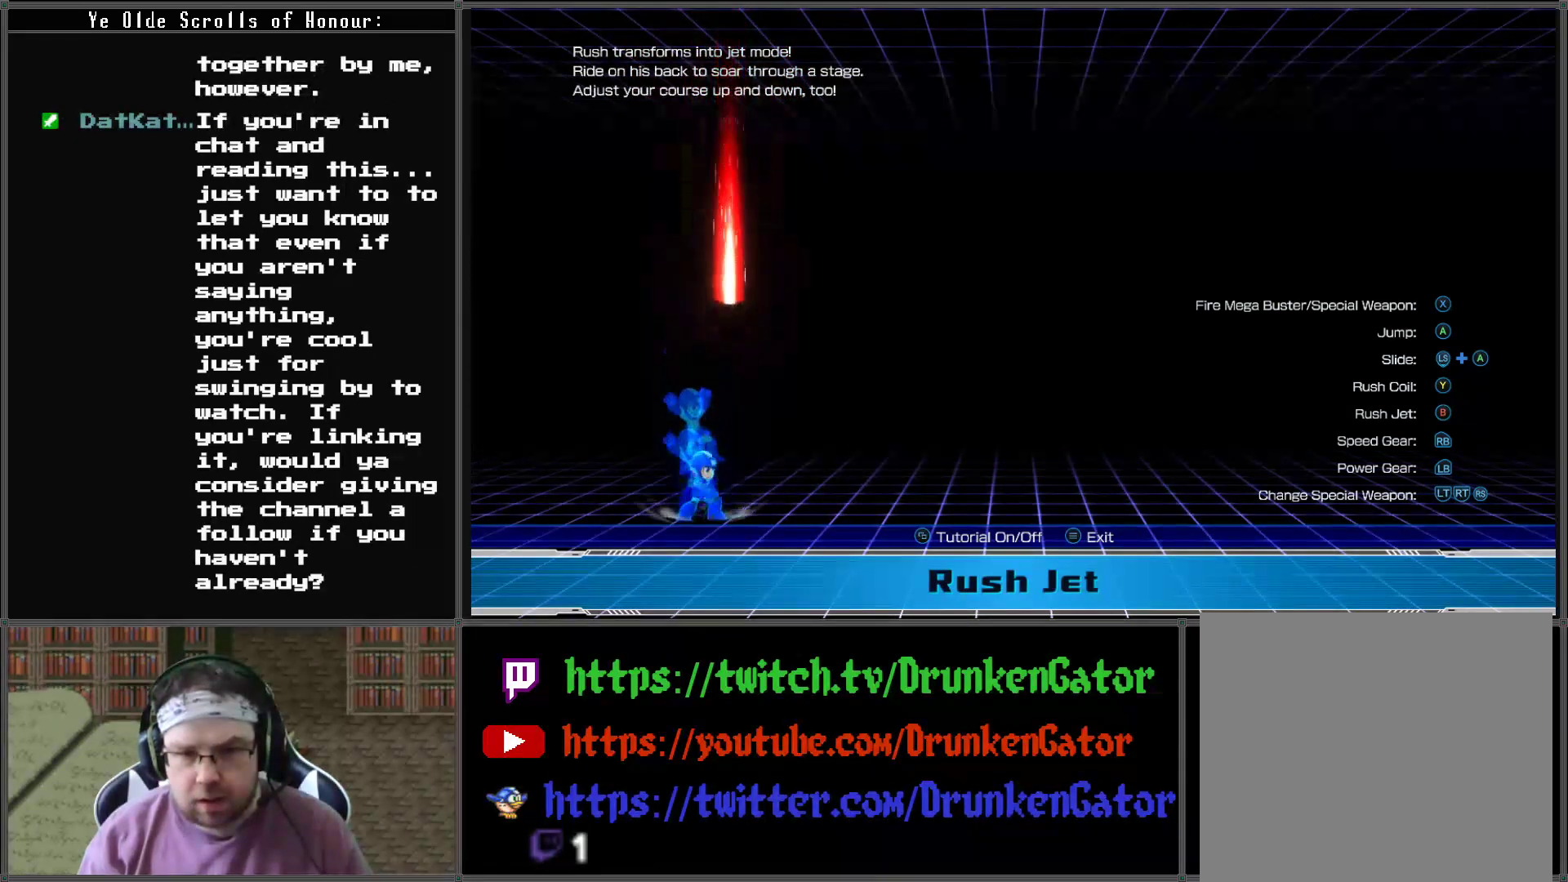
Gameplay with a controller (Xbox layout); each line is a JSON object with the inputs held at the frame after it. "events" lists button and stick changes between this image and that frame as [ms after this image, input, new state], when the widget could be followed in between.
{"buttons": ["A"], "left_stick": "center", "right_stick": "center", "events": [[33, "A", "down"]]}
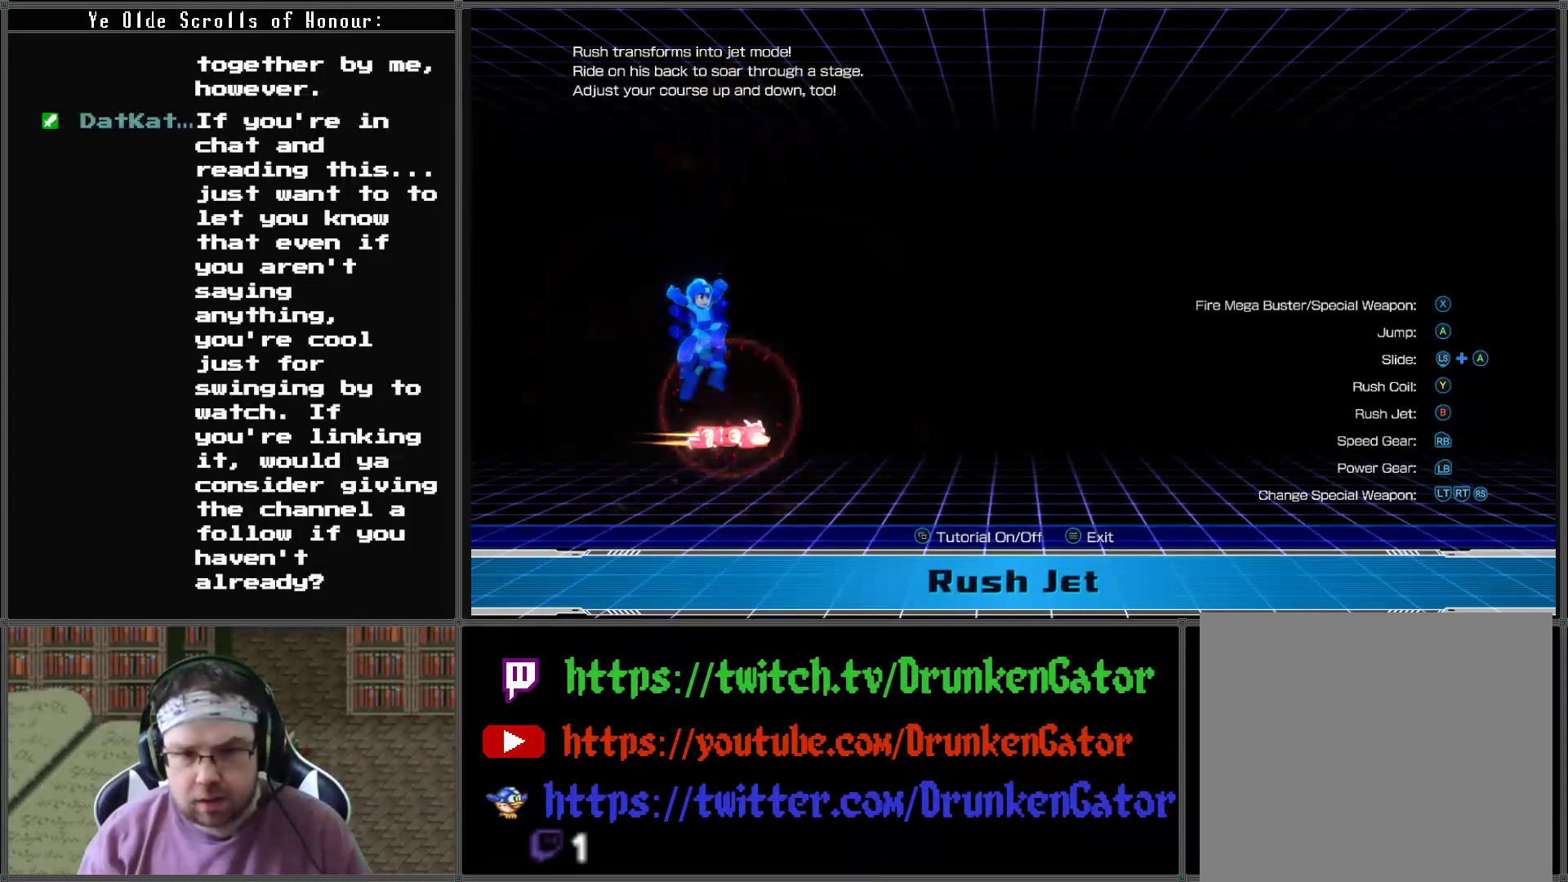
{"buttons": [], "left_stick": "right", "right_stick": "center", "events": [[100, "A", "up"], [400, "left_stick", "right"]]}
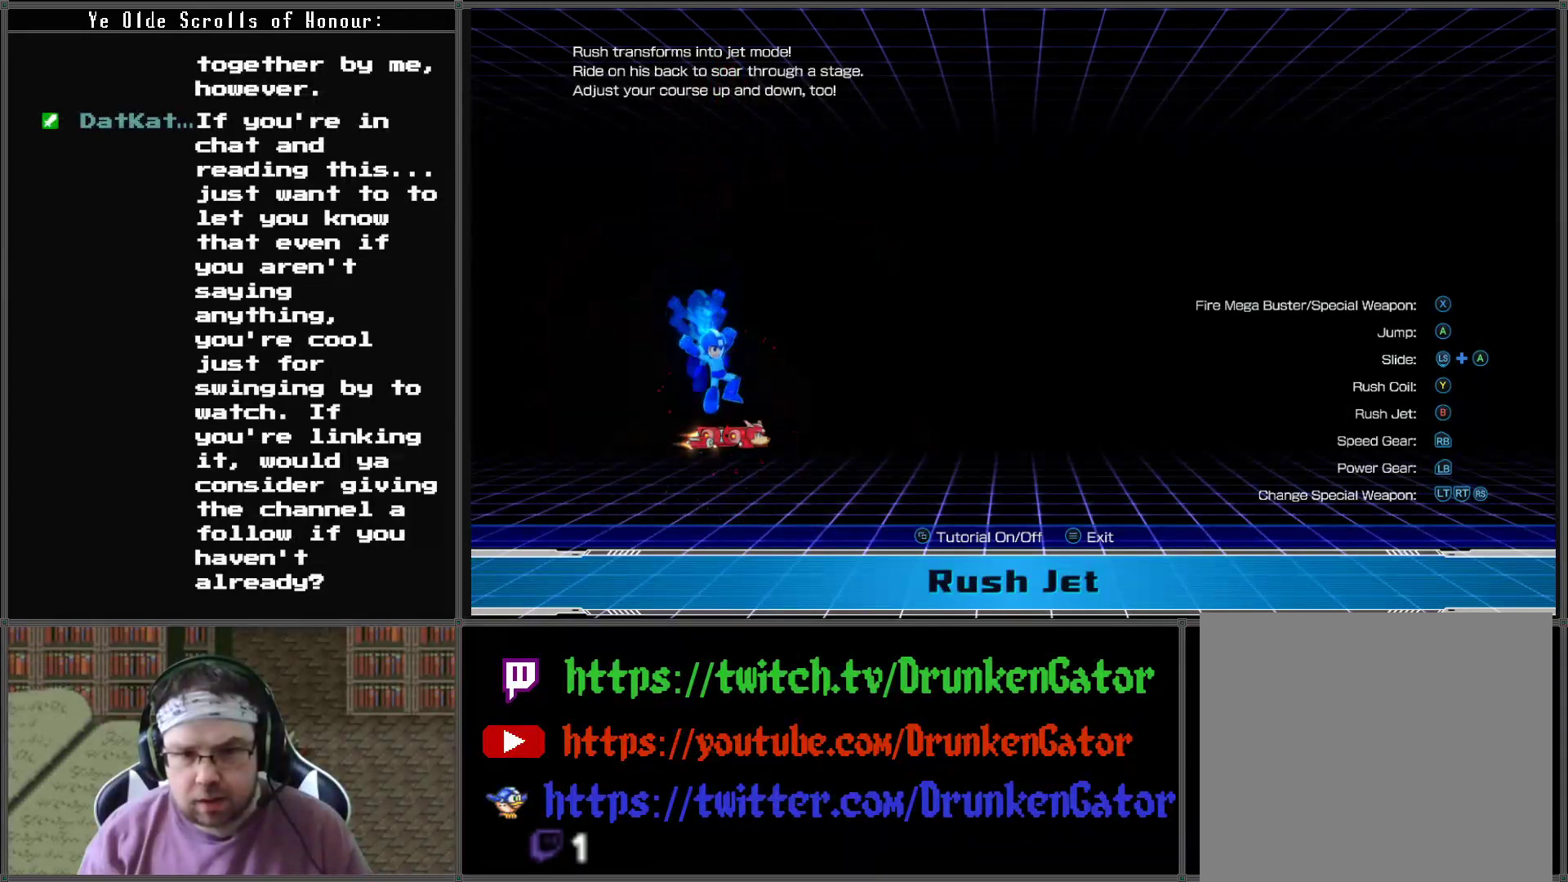
{"buttons": ["A"], "left_stick": "right", "right_stick": "center", "events": [[133, "A", "down"]]}
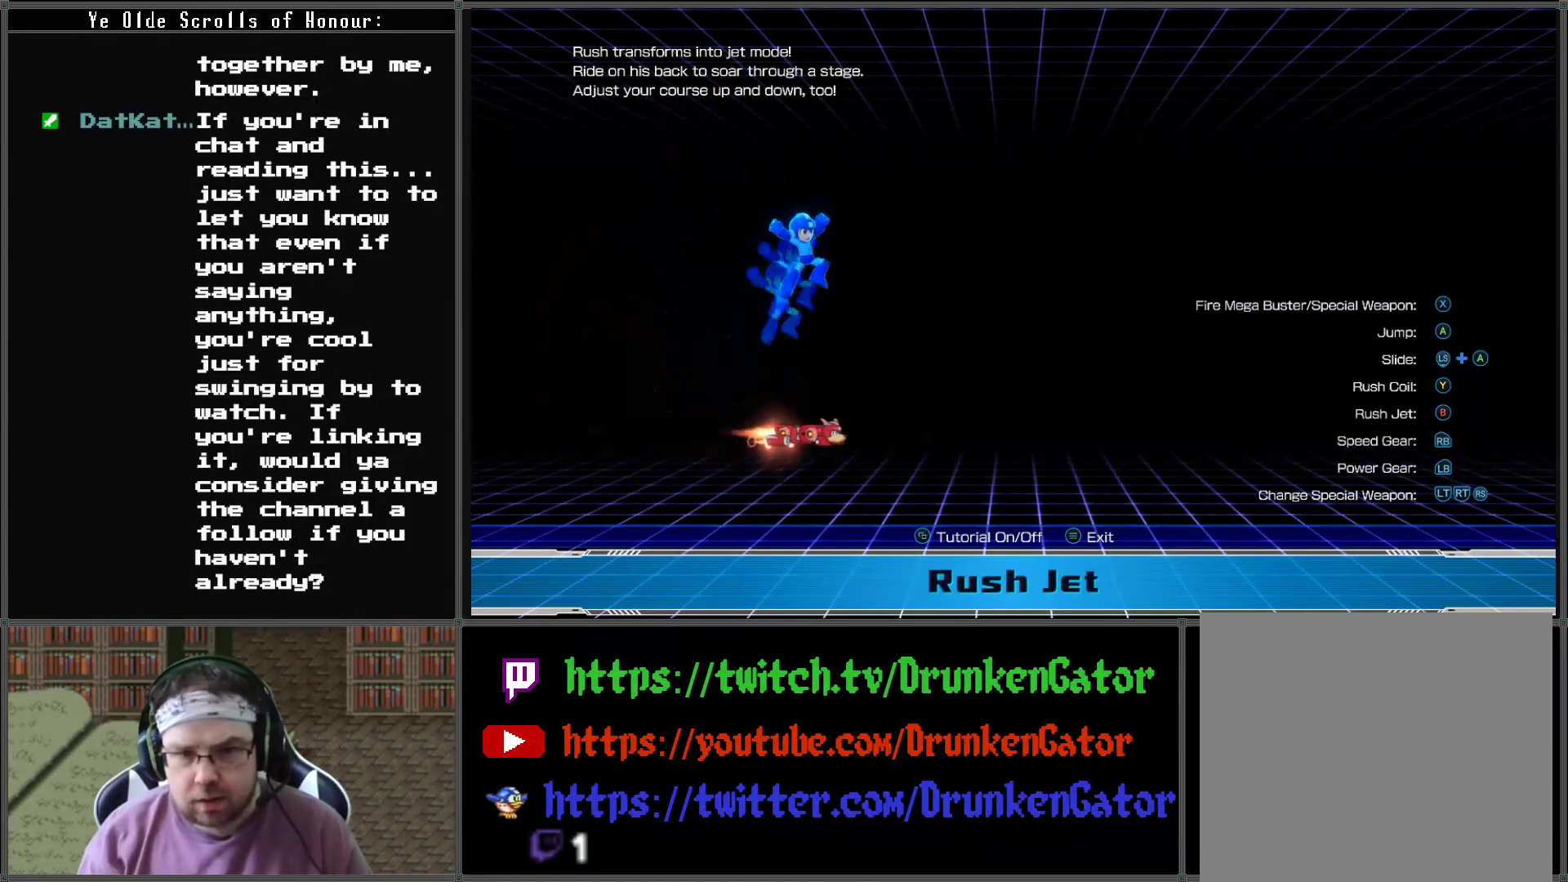
{"buttons": [], "left_stick": "right", "right_stick": "center", "events": [[67, "B", "down"], [67, "left_stick", "down-right"], [100, "A", "up"], [233, "B", "up"], [267, "left_stick", "right"], [333, "B", "down"], [467, "B", "up"]]}
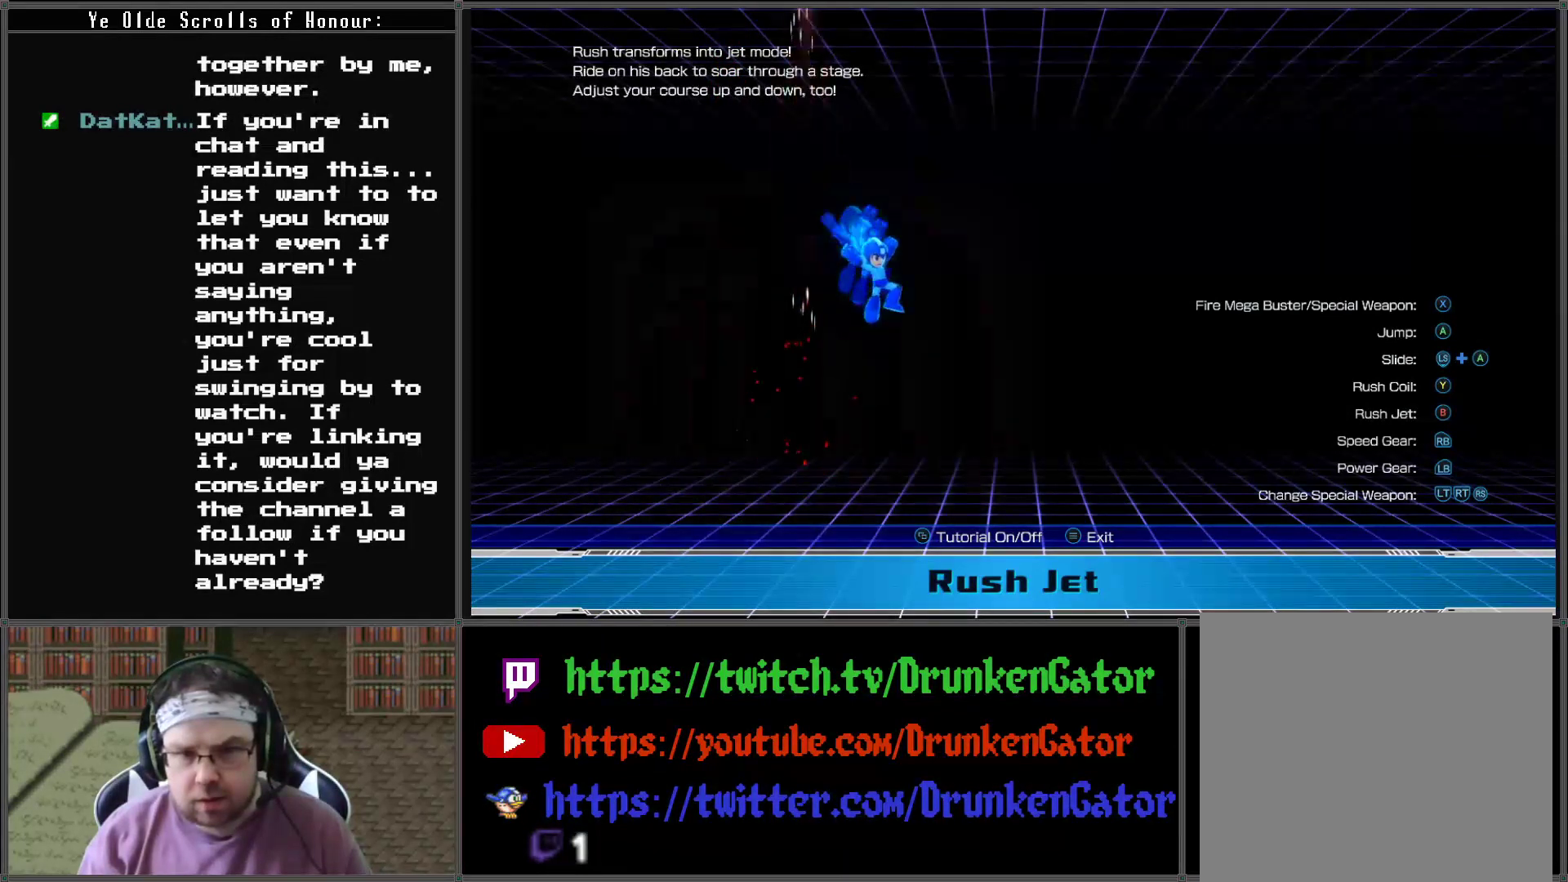
{"buttons": [], "left_stick": "left", "right_stick": "center", "events": [[267, "left_stick", "center"], [367, "left_stick", "left"]]}
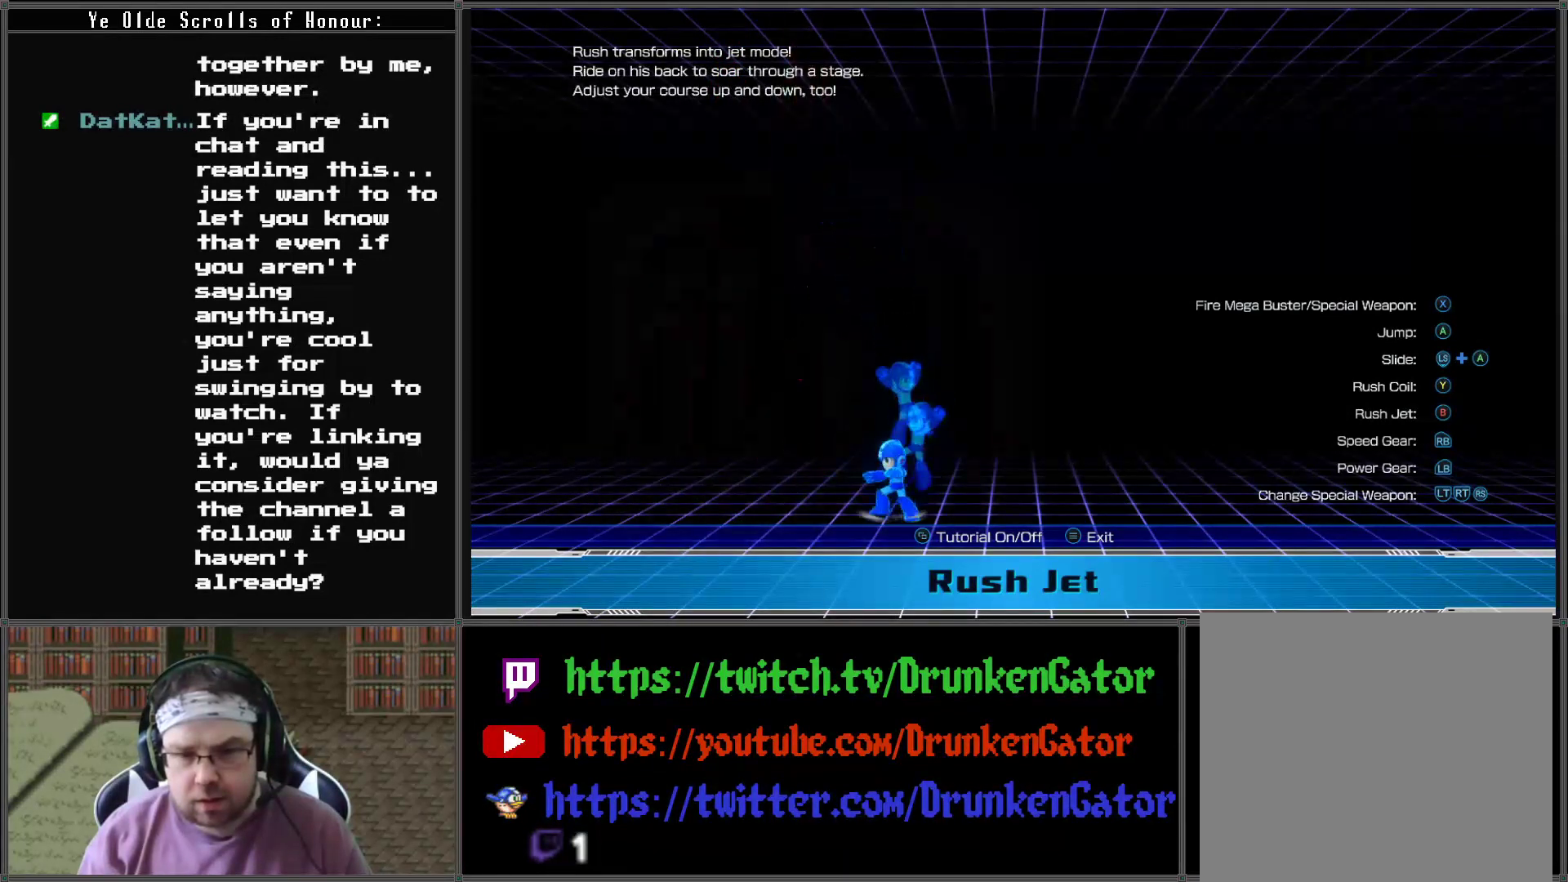
{"buttons": ["A", "R1"], "left_stick": "left", "right_stick": "center", "events": [[67, "A", "down"], [433, "R1", "down"]]}
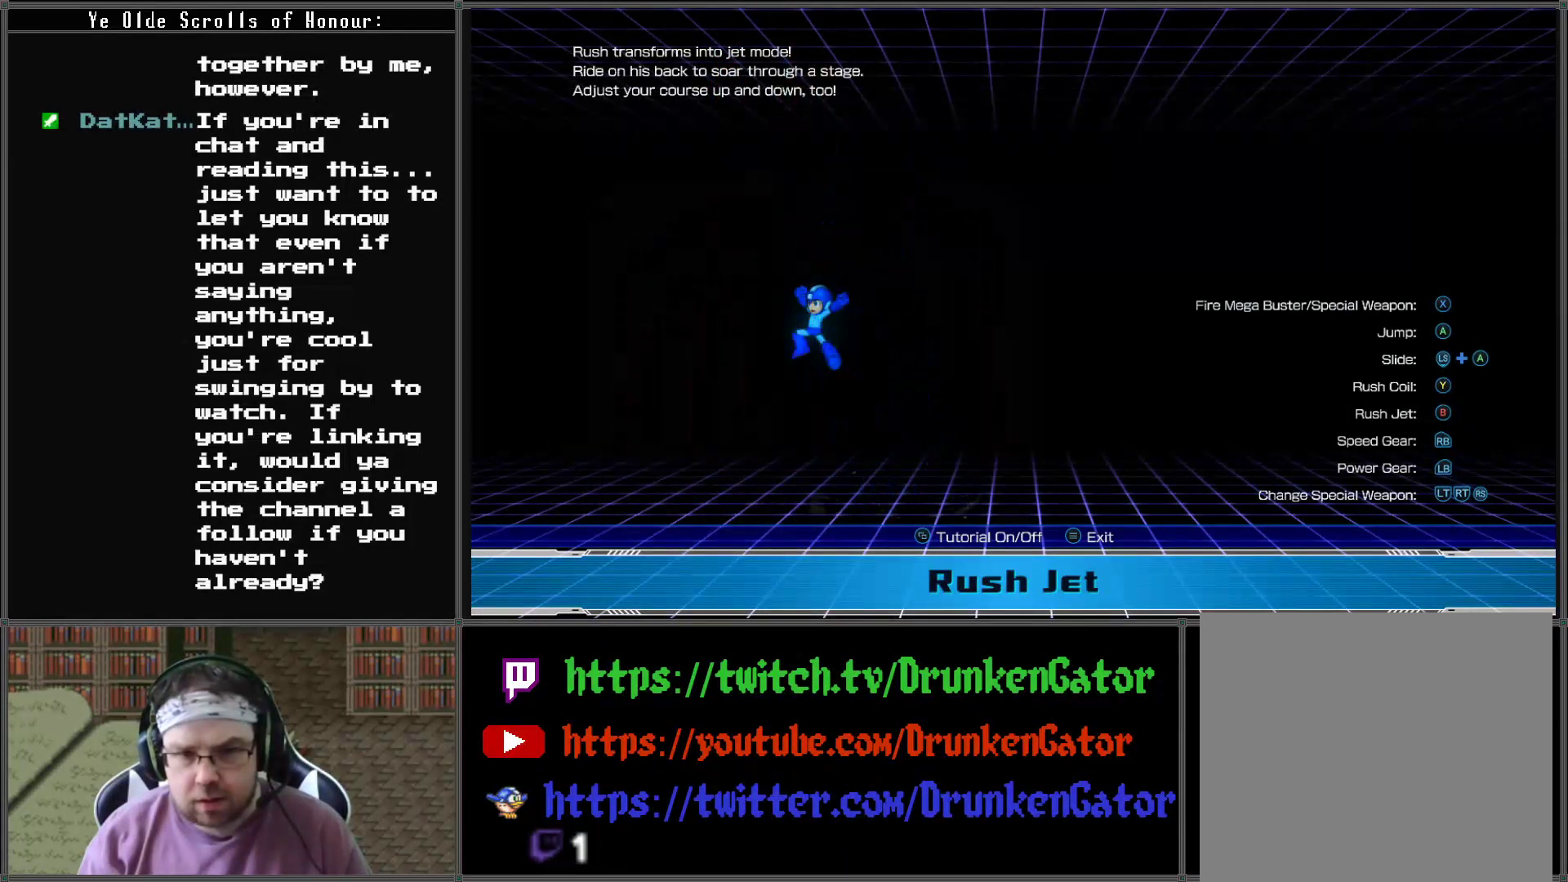
{"buttons": [], "left_stick": "down-right", "right_stick": "center", "events": [[67, "R1", "up"], [100, "A", "up"], [467, "left_stick", "down-right"]]}
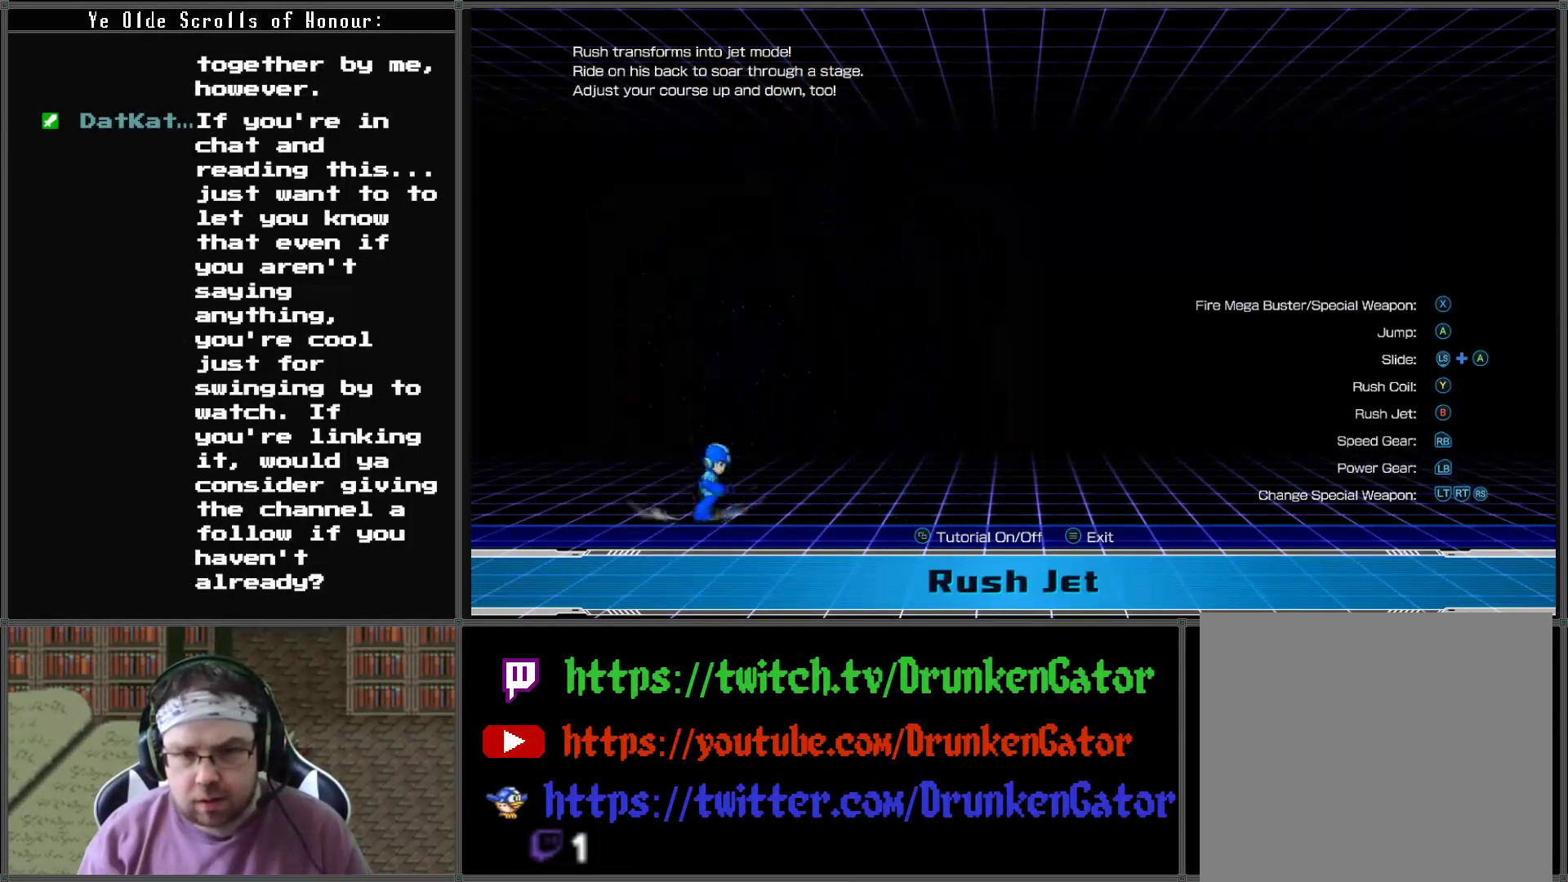
{"buttons": ["A"], "left_stick": "center", "right_stick": "center", "events": [[67, "left_stick", "center"], [100, "Y", "down"], [233, "Y", "up"], [367, "A", "down"]]}
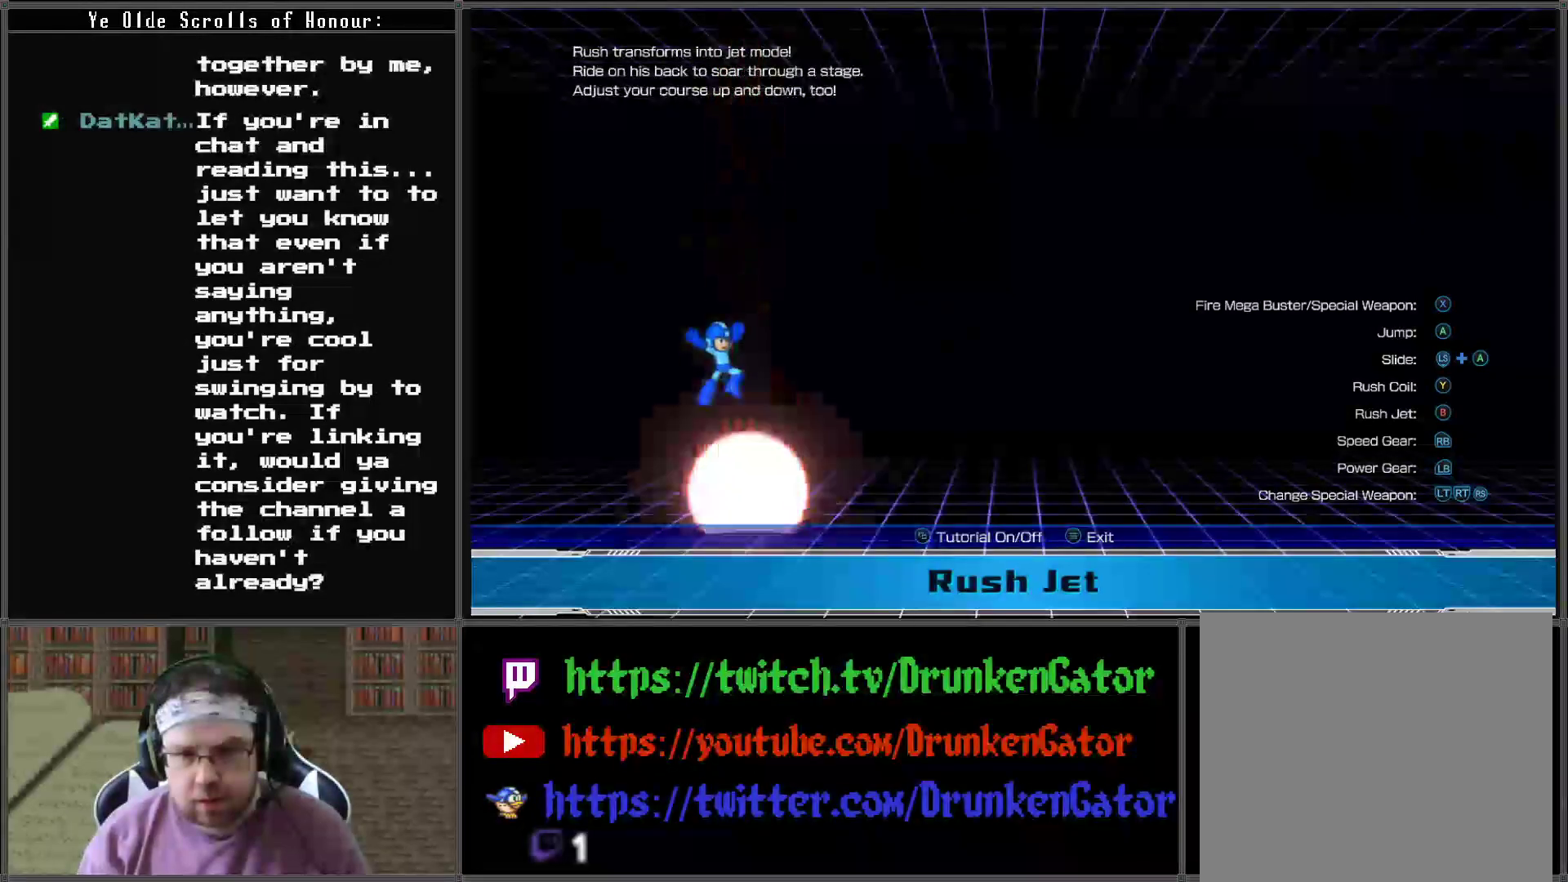
{"buttons": [], "left_stick": "center", "right_stick": "center", "events": [[100, "left_stick", "down-right"], [167, "A", "up"], [300, "left_stick", "center"]]}
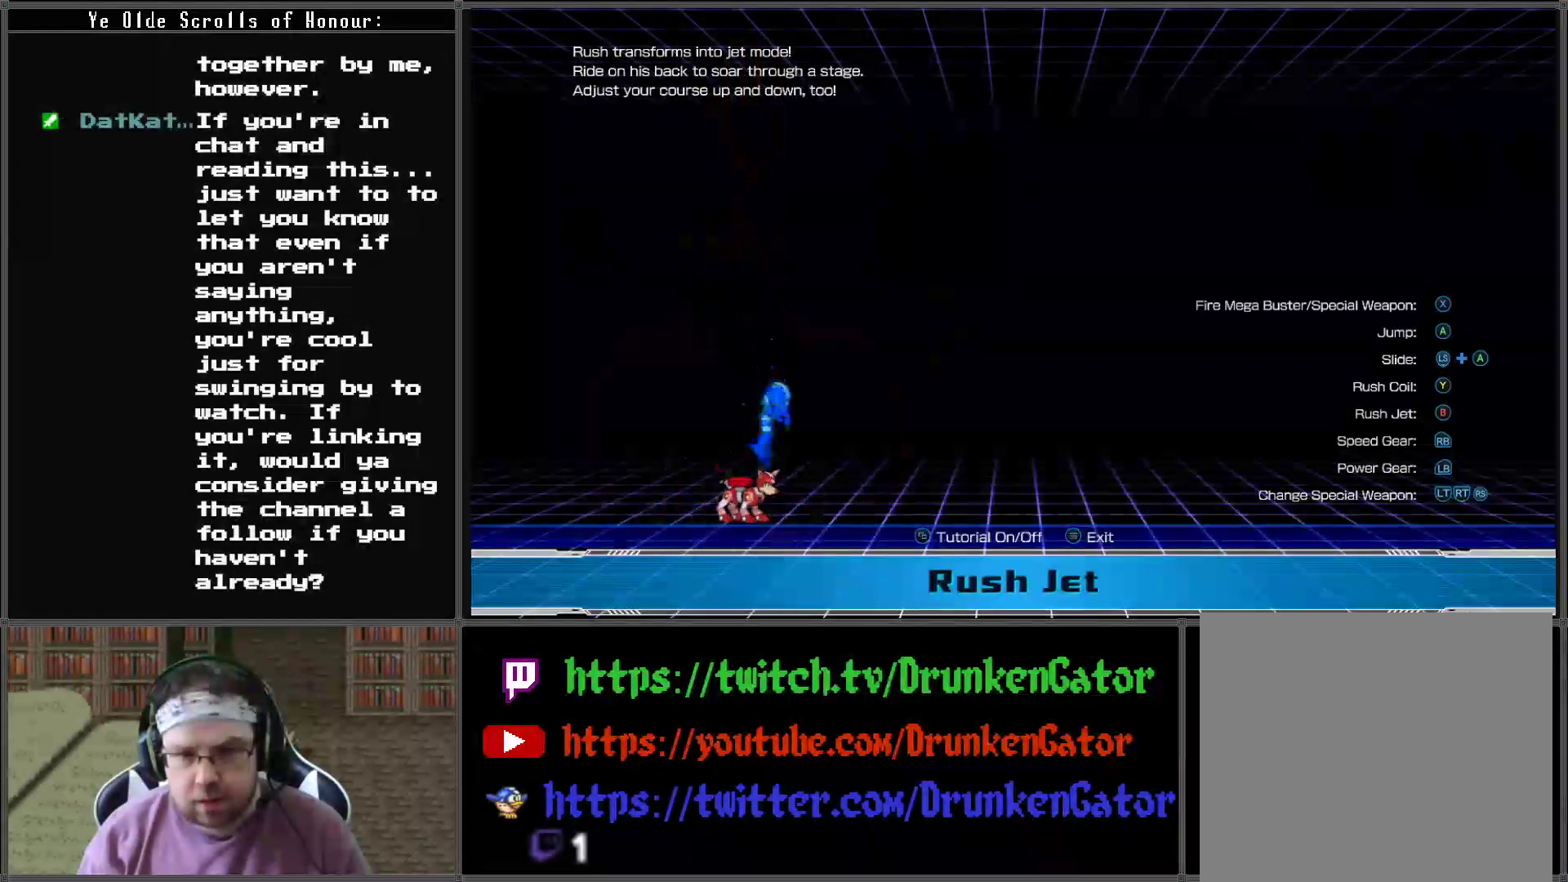
{"buttons": ["B"], "left_stick": "center", "right_stick": "center", "events": [[400, "B", "down"]]}
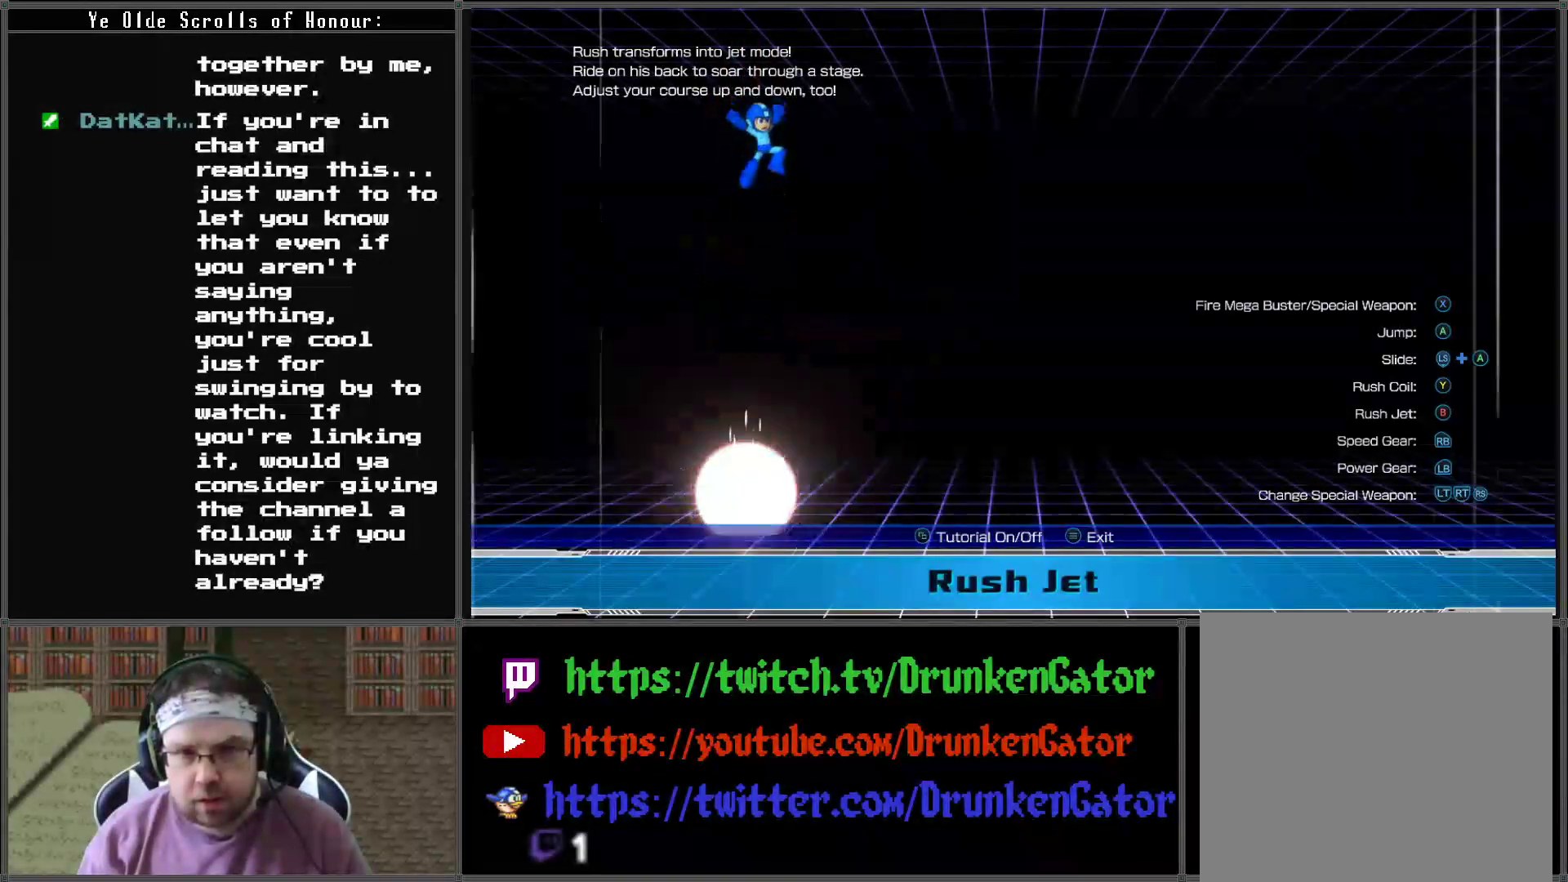
{"buttons": [], "left_stick": "center", "right_stick": "center", "events": [[33, "B", "up"], [133, "B", "down"], [233, "B", "up"], [300, "B", "down"], [400, "B", "up"]]}
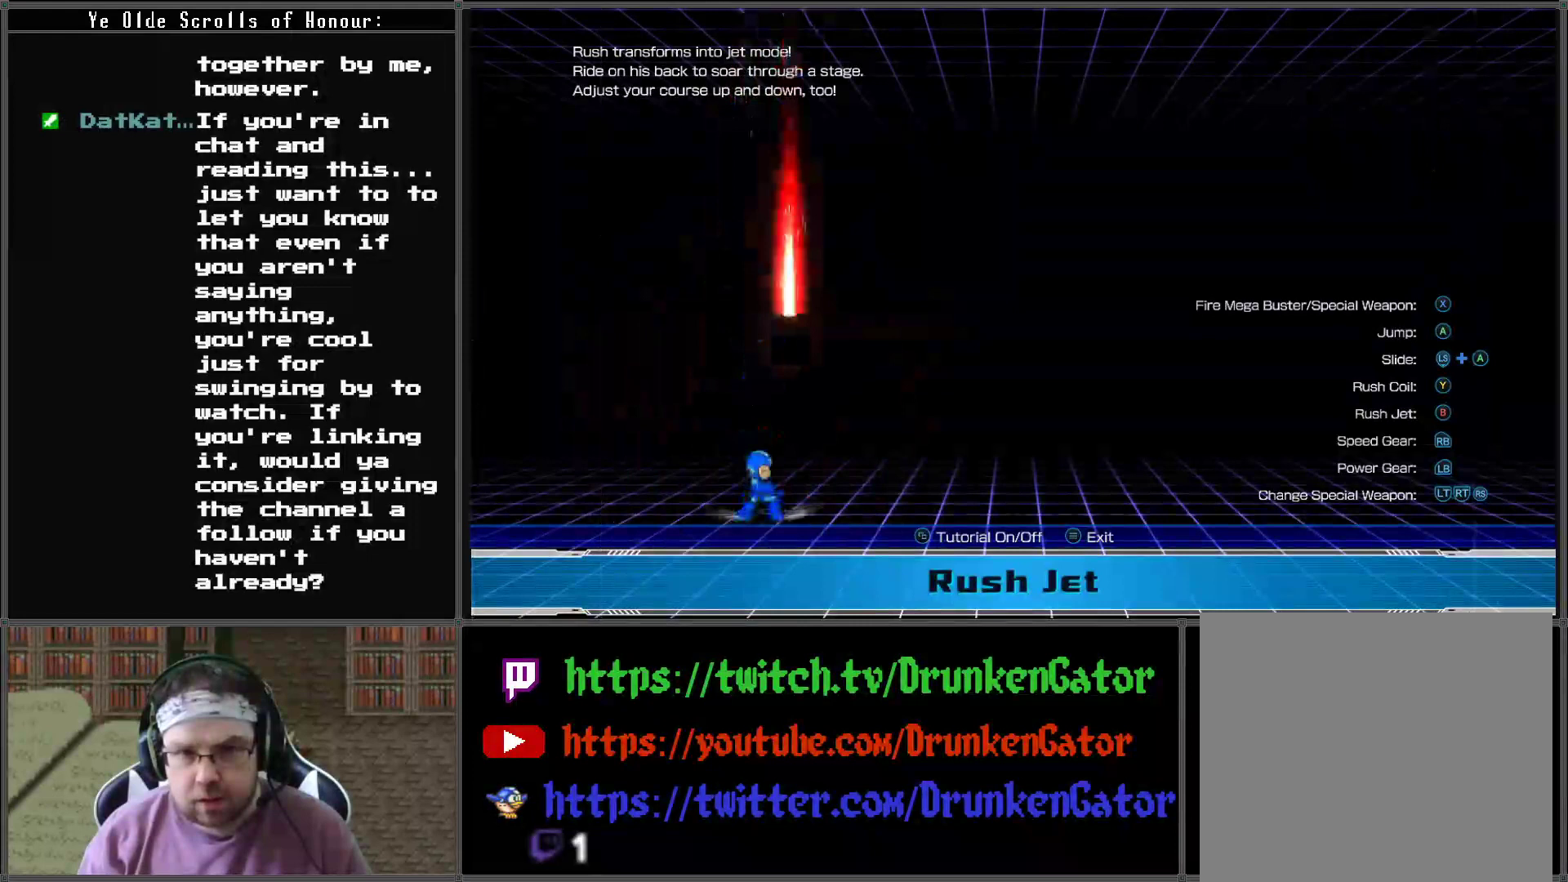
{"buttons": [], "left_stick": "center", "right_stick": "center", "events": [[200, "A", "down"], [500, "A", "up"]]}
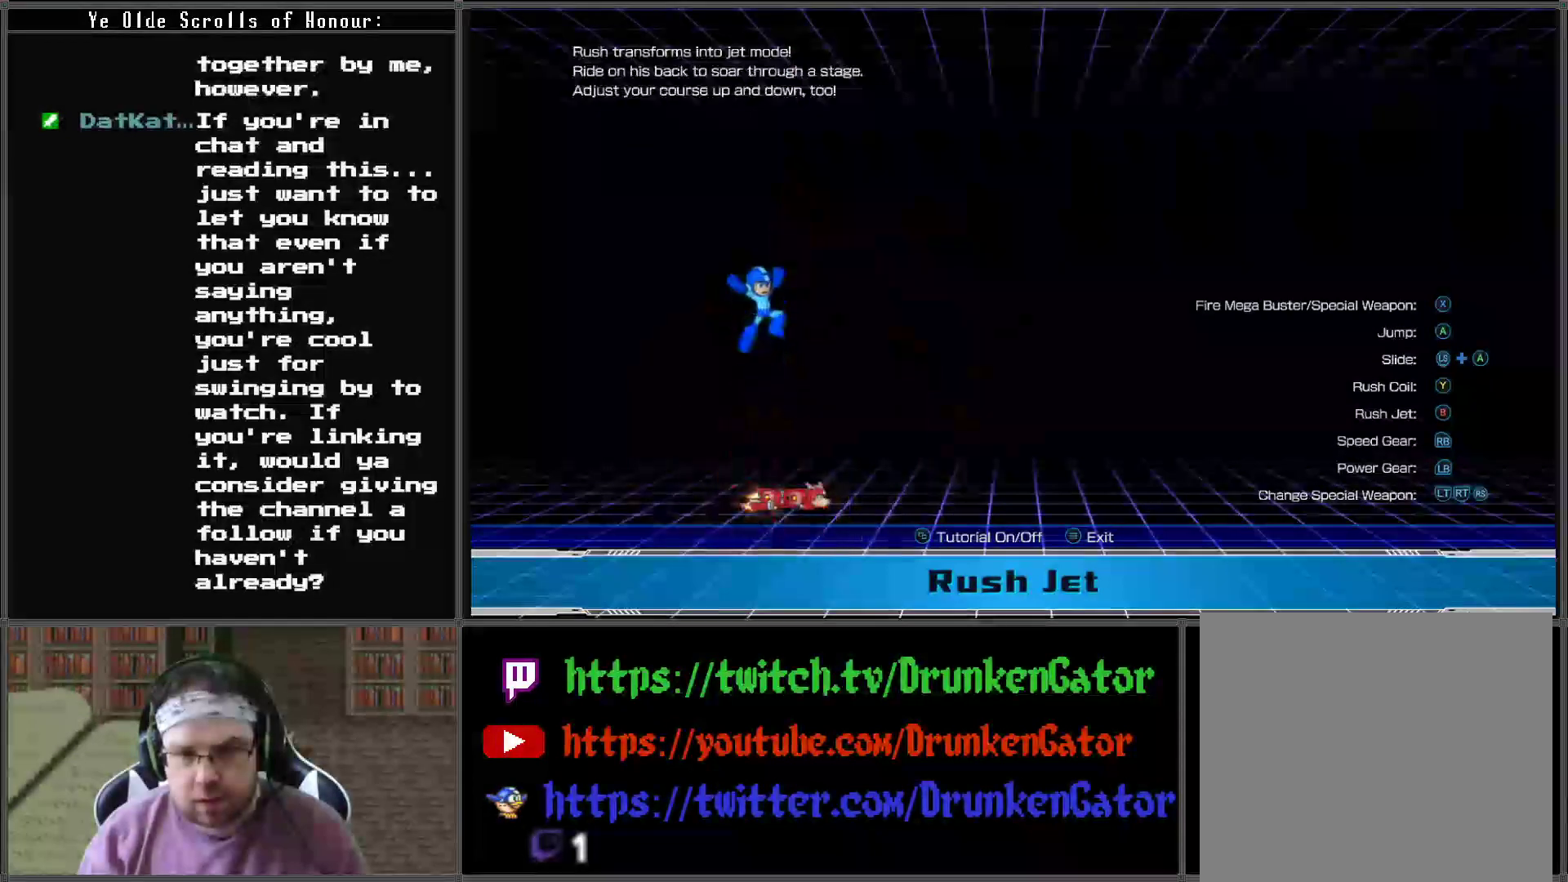
{"buttons": [], "left_stick": "up", "right_stick": "center", "events": [[400, "left_stick", "up"]]}
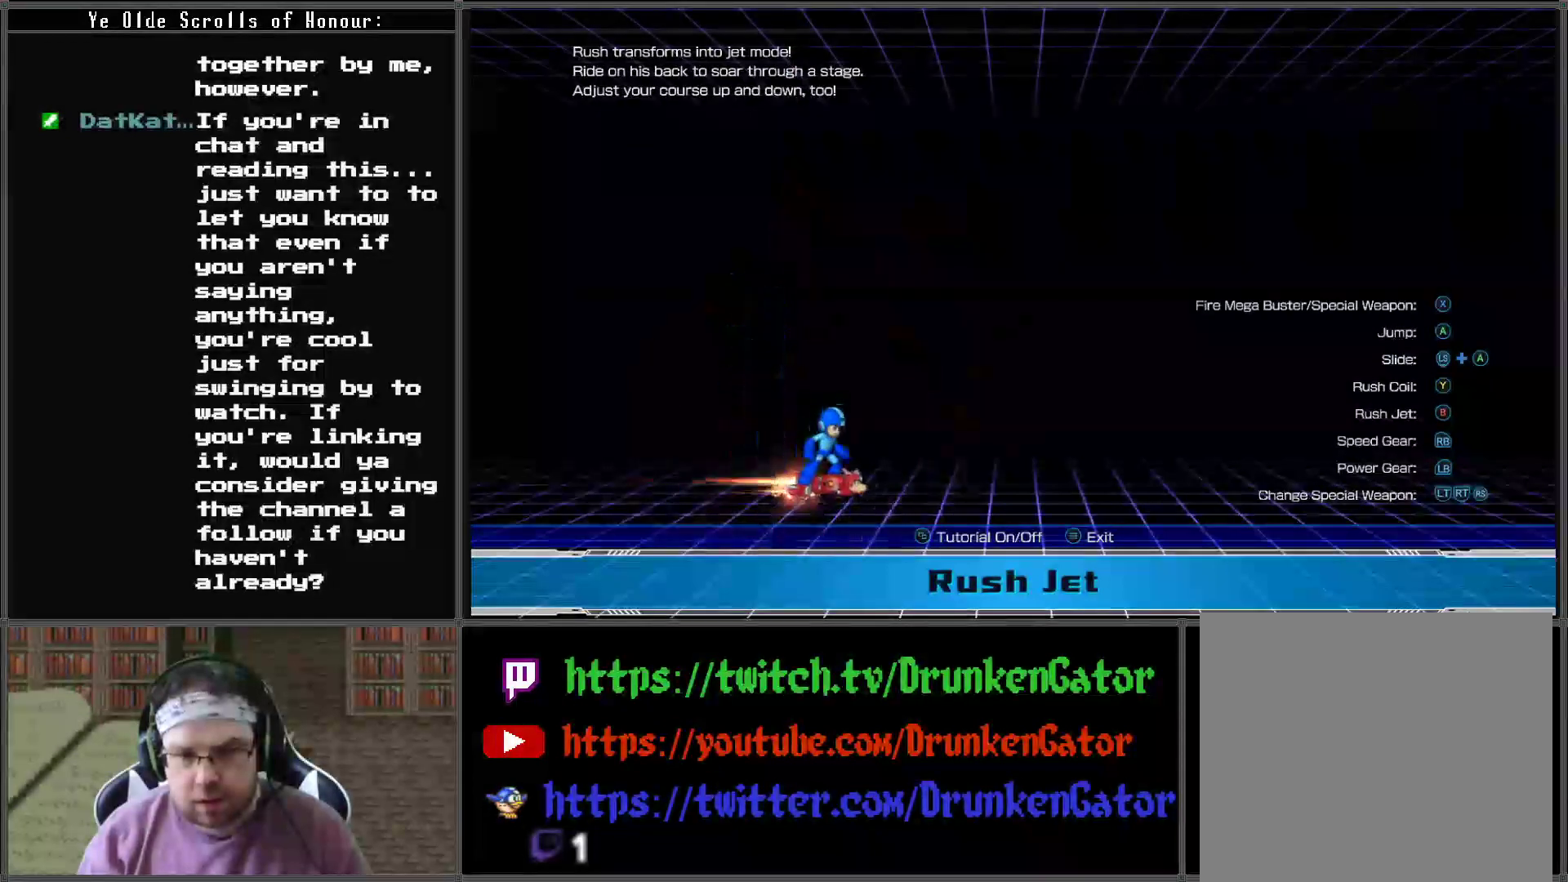
{"buttons": [], "left_stick": "up", "right_stick": "center", "events": []}
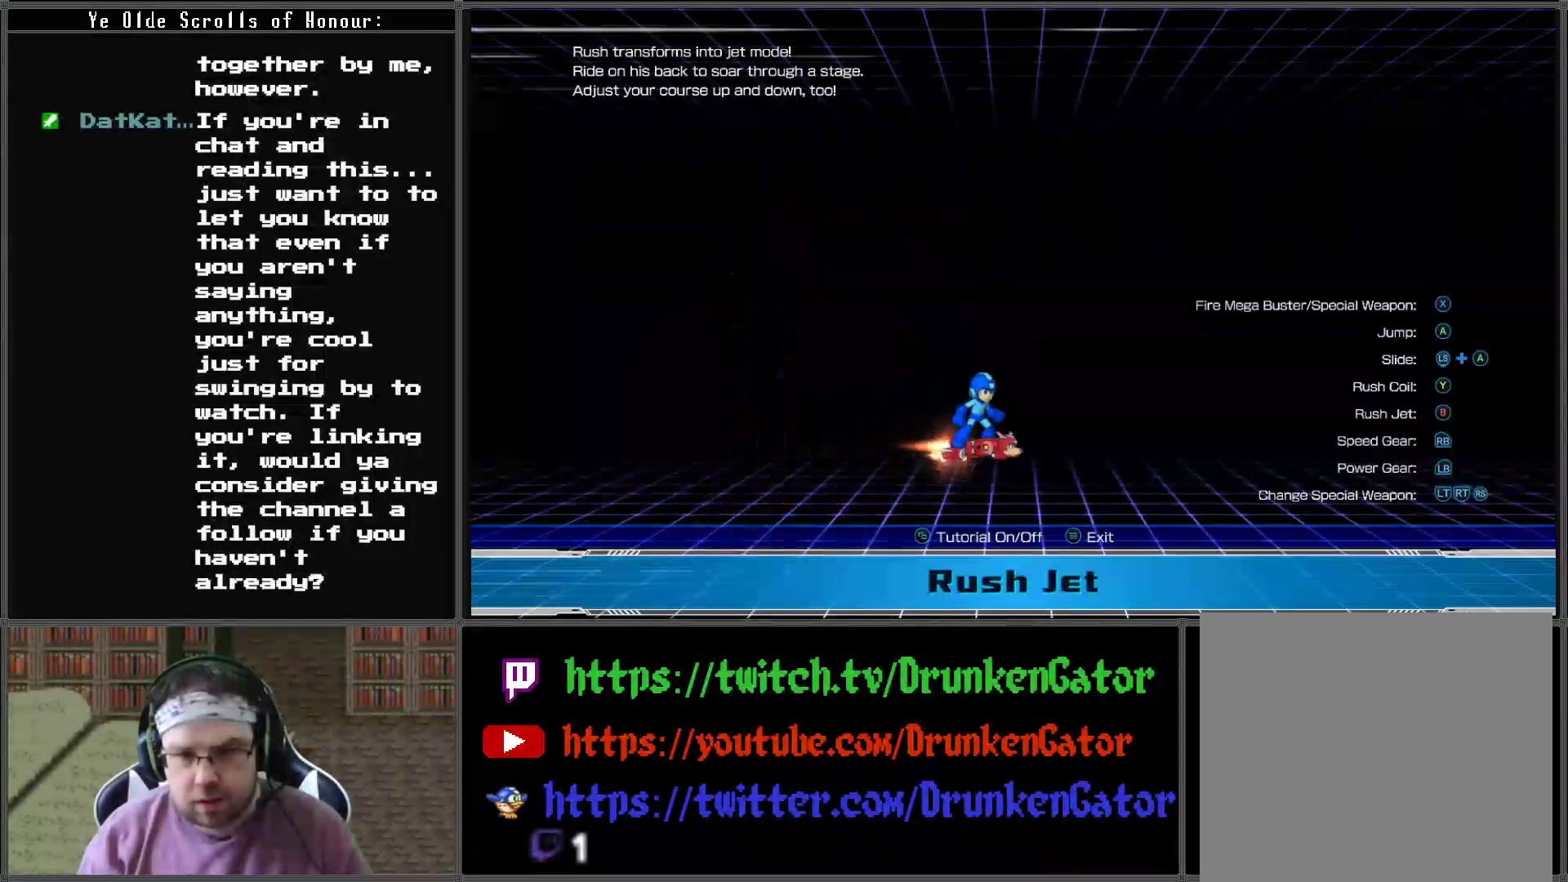
{"buttons": [], "left_stick": "up-left", "right_stick": "center", "events": [[433, "left_stick", "up-left"]]}
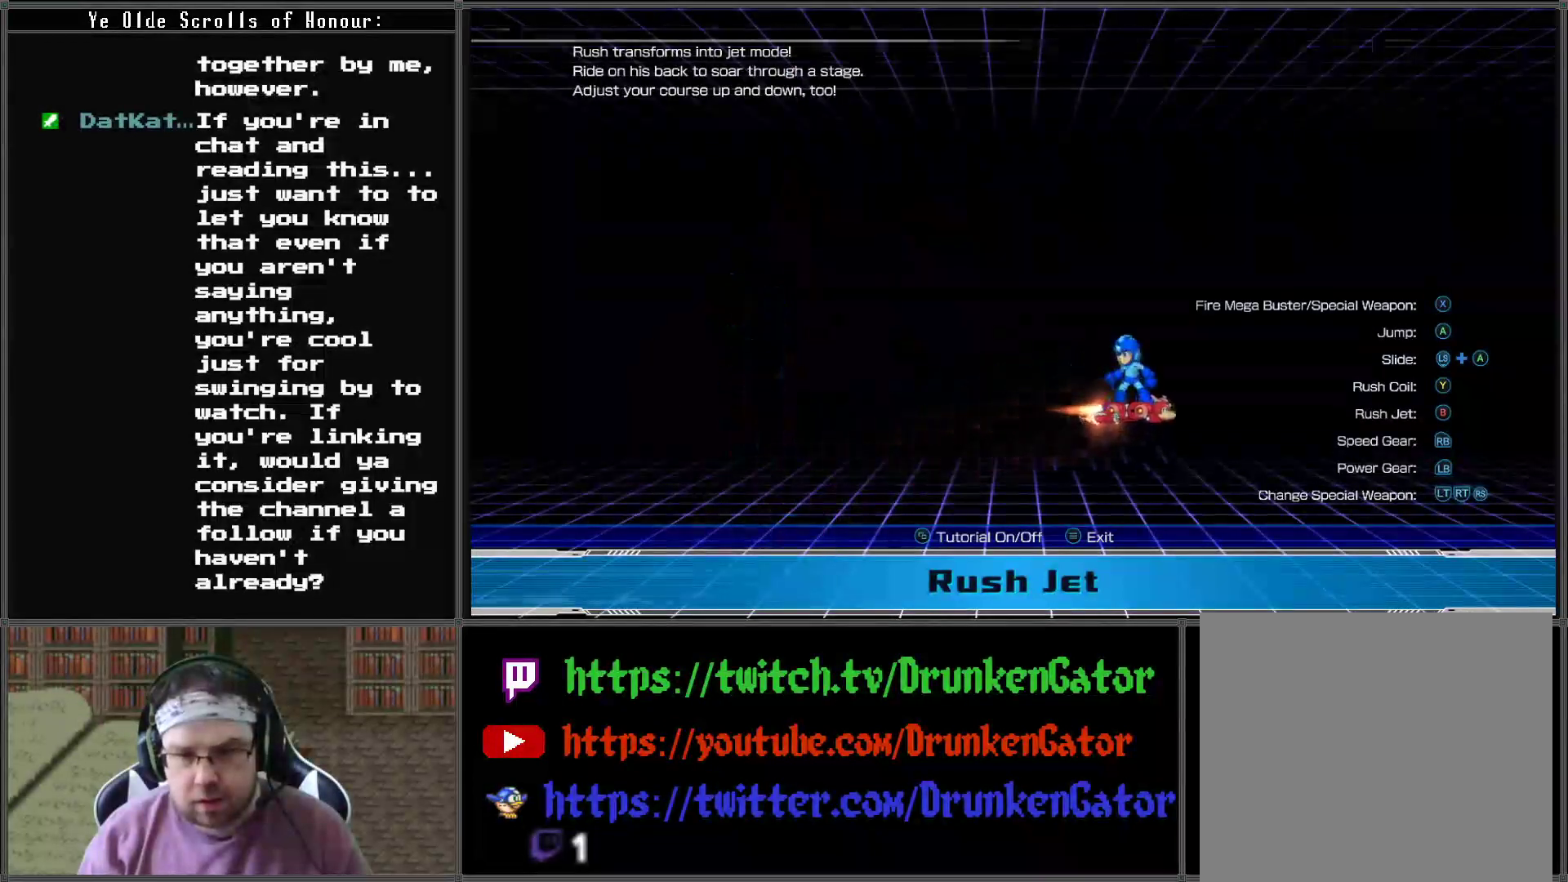
{"buttons": ["A"], "left_stick": "left", "right_stick": "center", "events": [[67, "left_stick", "left"], [233, "A", "down"]]}
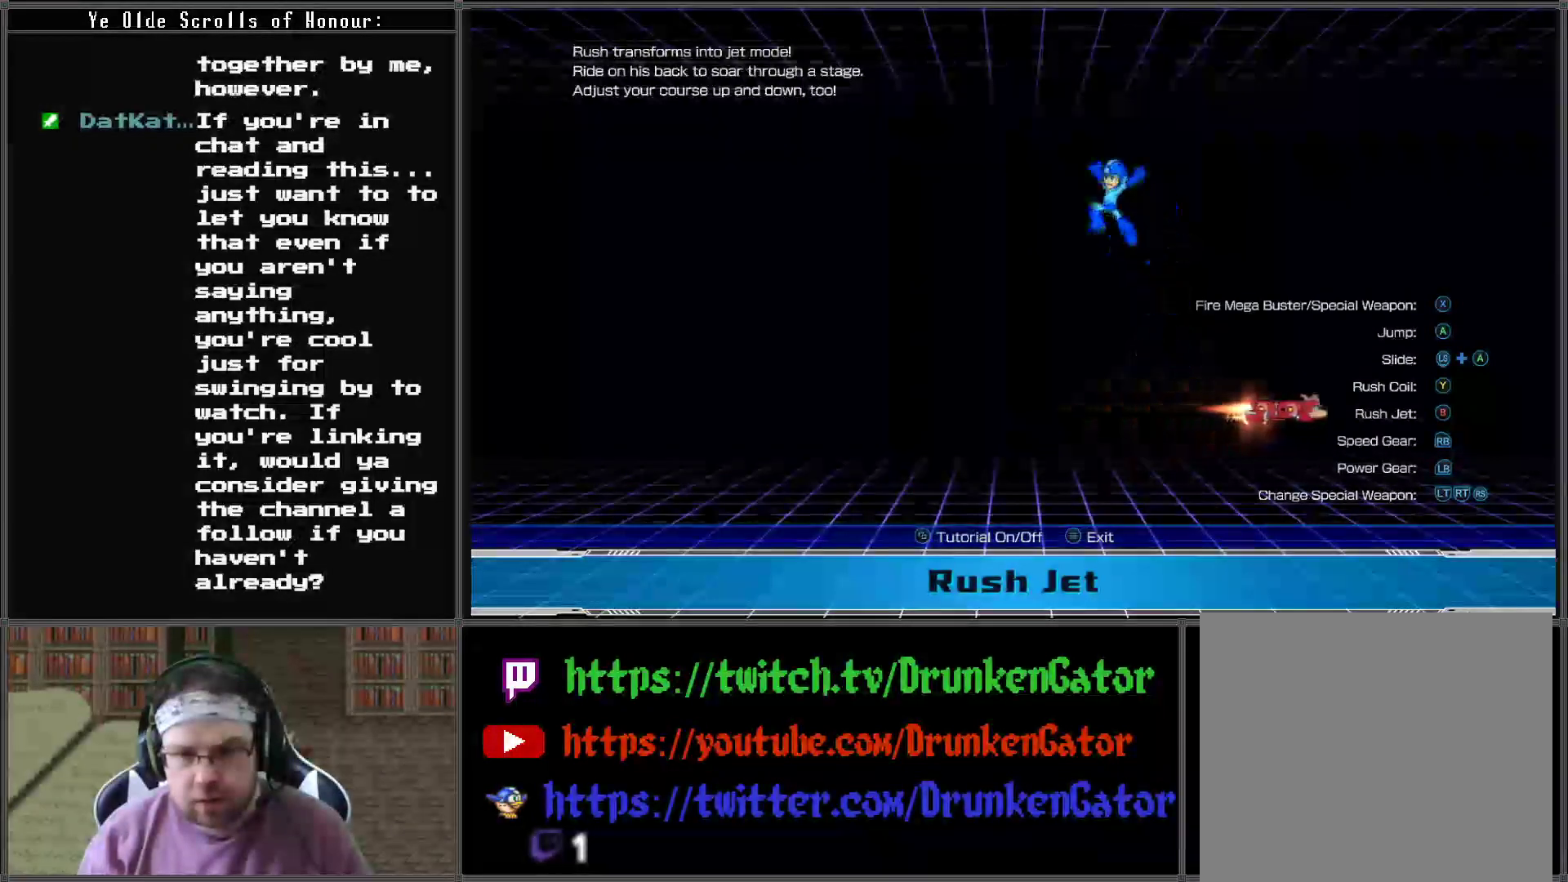
{"buttons": [], "left_stick": "left", "right_stick": "center", "events": [[100, "A", "up"], [167, "B", "down"], [267, "B", "up"], [333, "B", "down"], [433, "B", "up"]]}
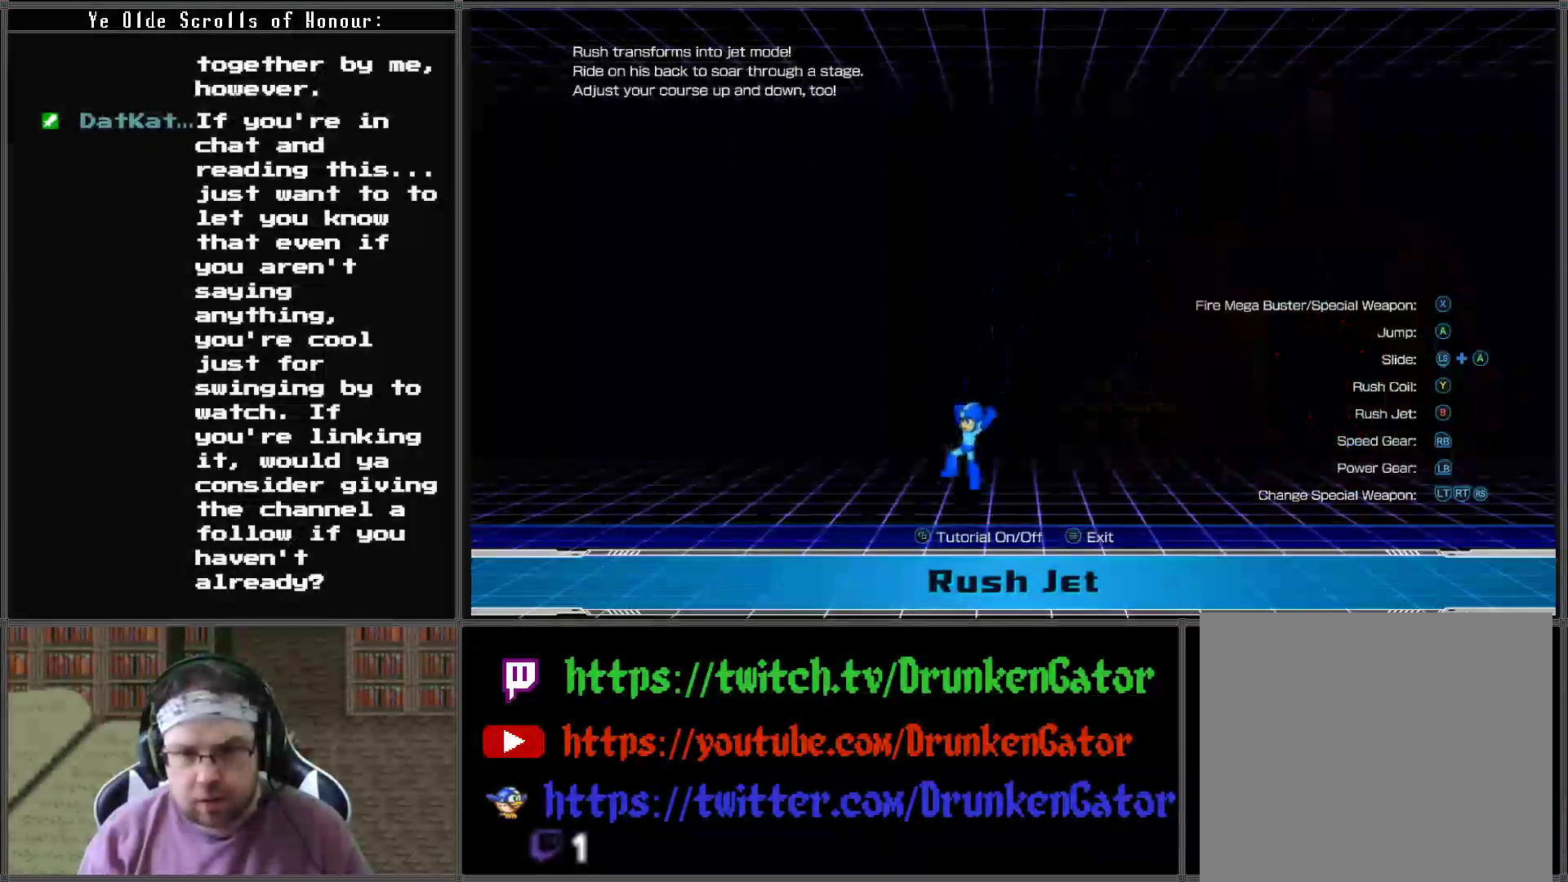
{"buttons": [], "left_stick": "down-right", "right_stick": "center", "events": [[333, "left_stick", "center"], [400, "left_stick", "down-right"]]}
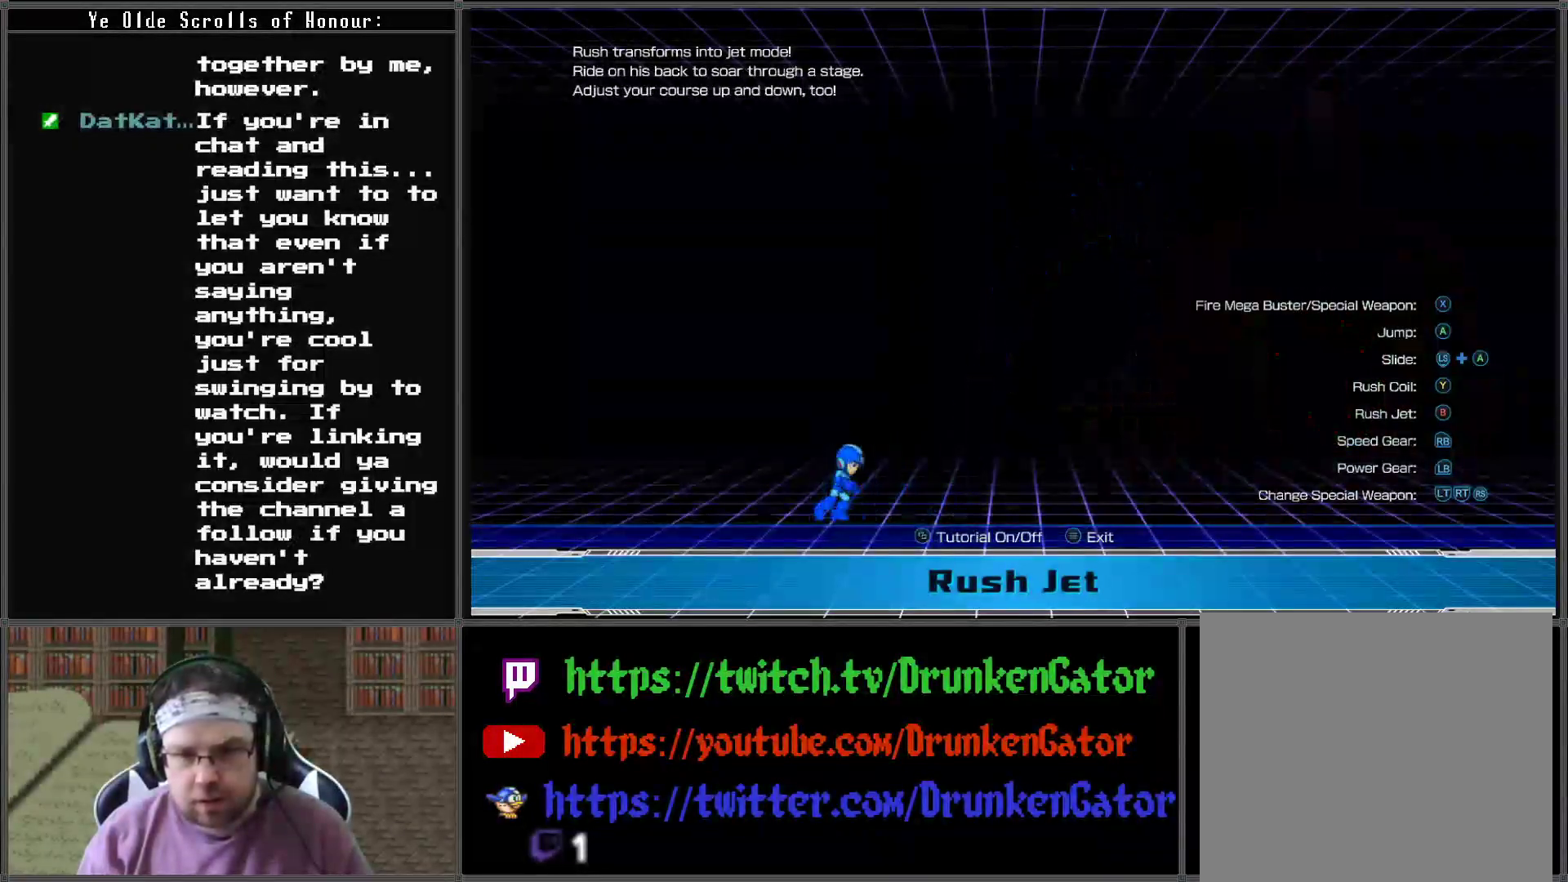
{"buttons": [], "left_stick": "center", "right_stick": "center", "events": [[33, "left_stick", "center"], [200, "START", "down"], [400, "START", "up"]]}
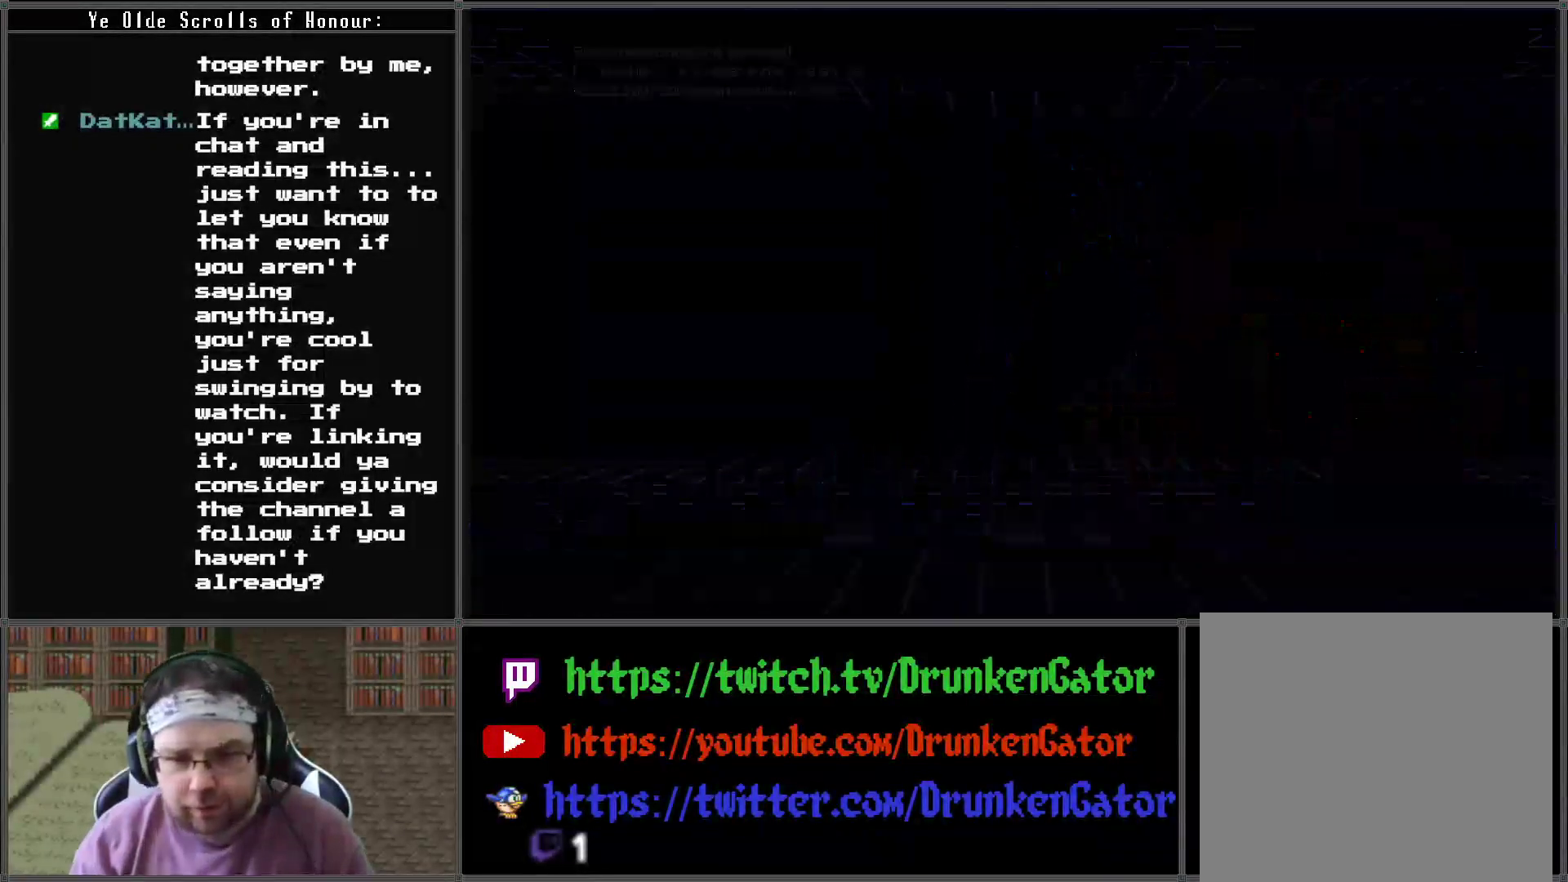
{"buttons": [], "left_stick": "center", "right_stick": "center", "events": []}
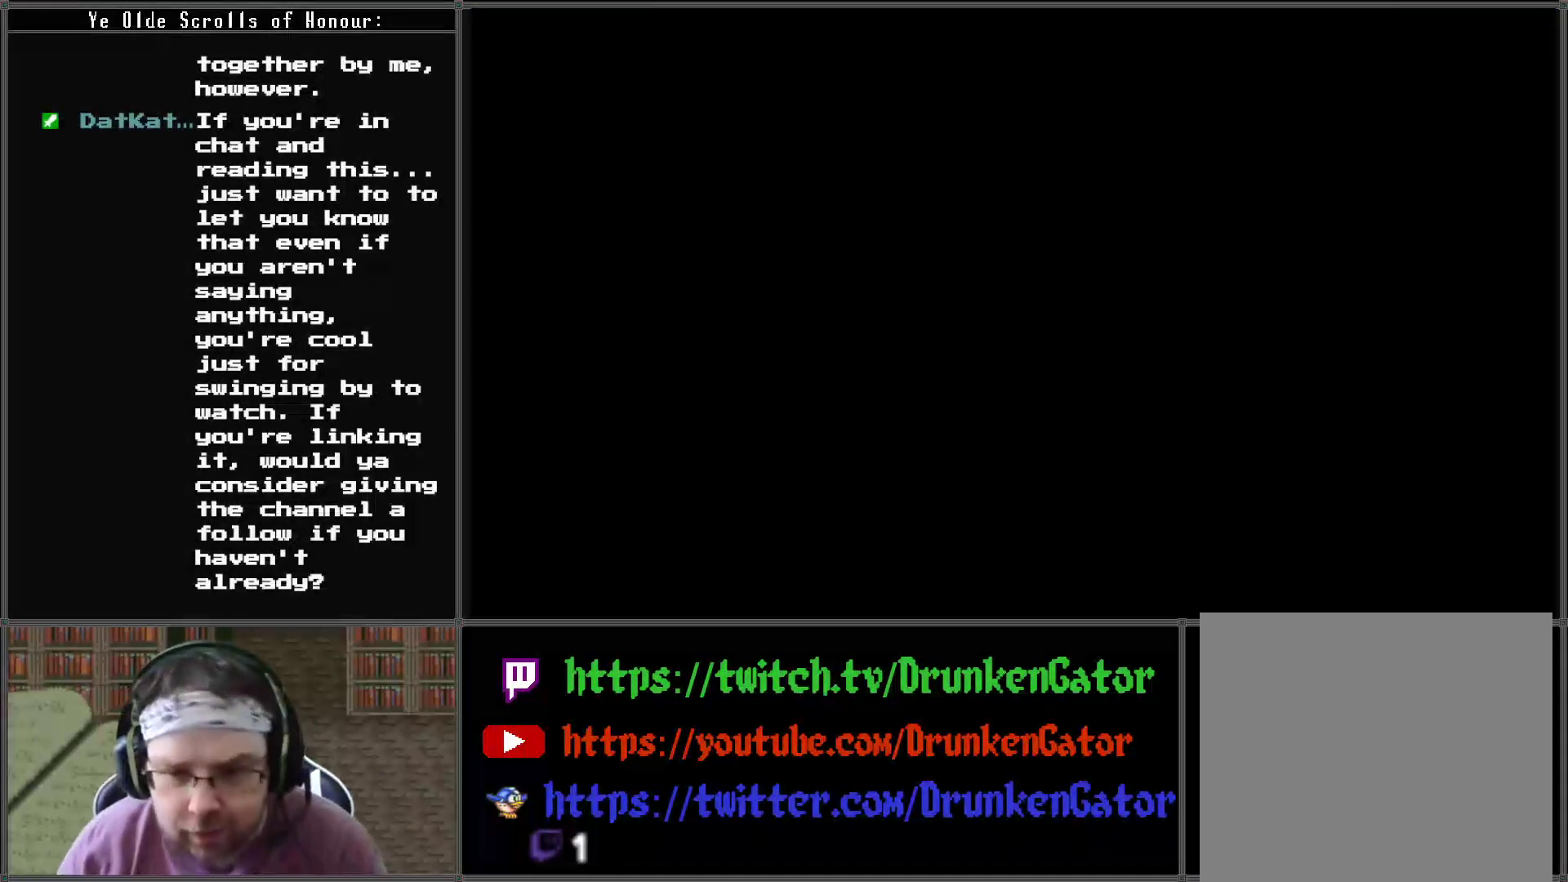
{"buttons": [], "left_stick": "center", "right_stick": "center", "events": []}
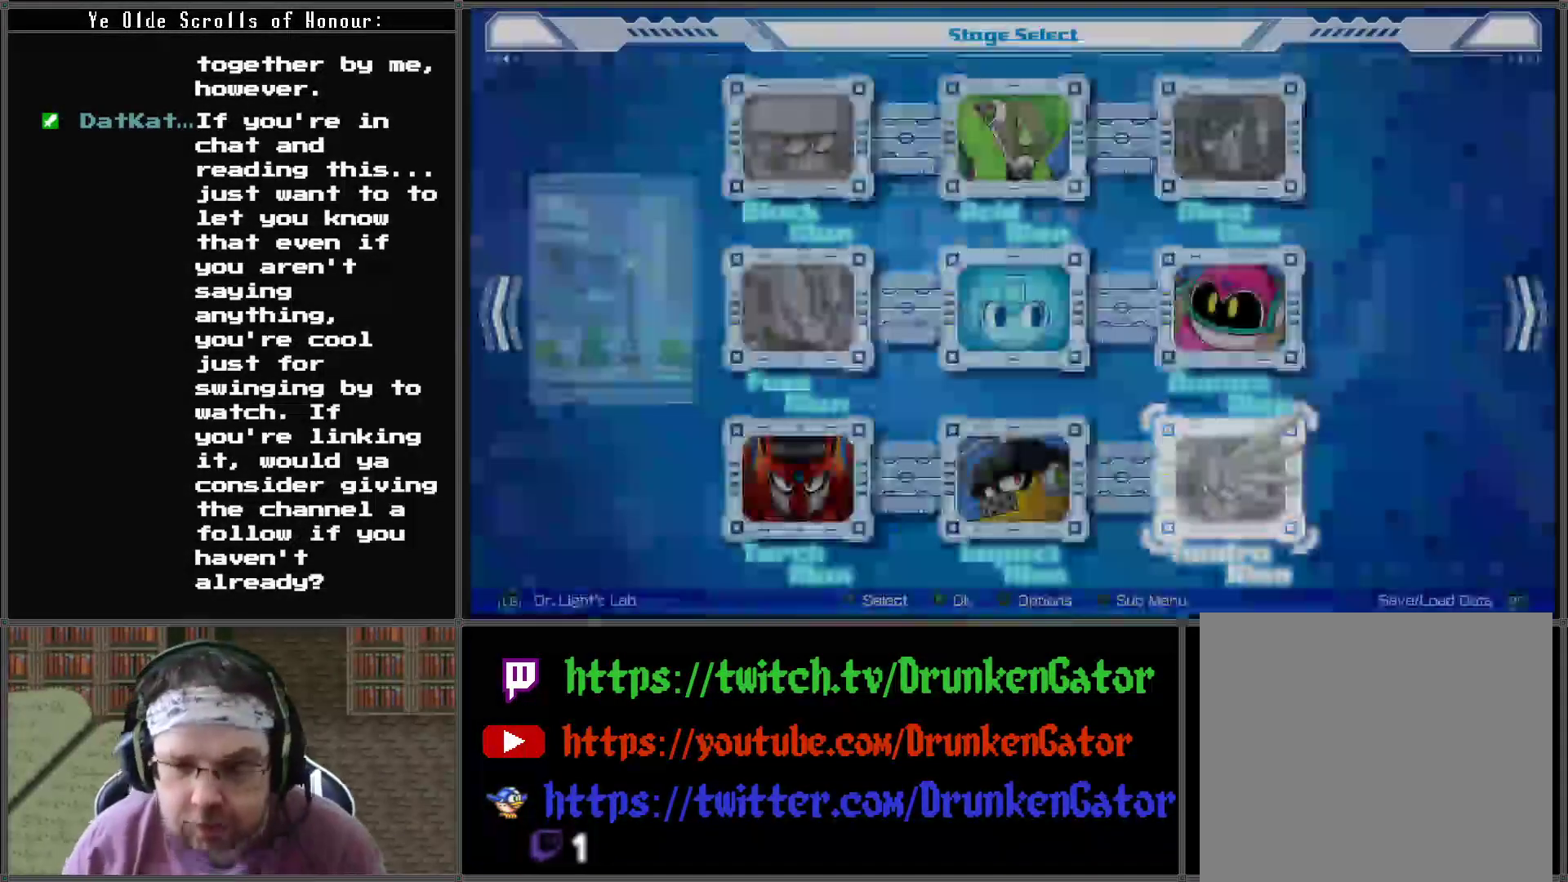
{"buttons": ["R1"], "left_stick": "center", "right_stick": "center", "events": [[500, "R1", "down"]]}
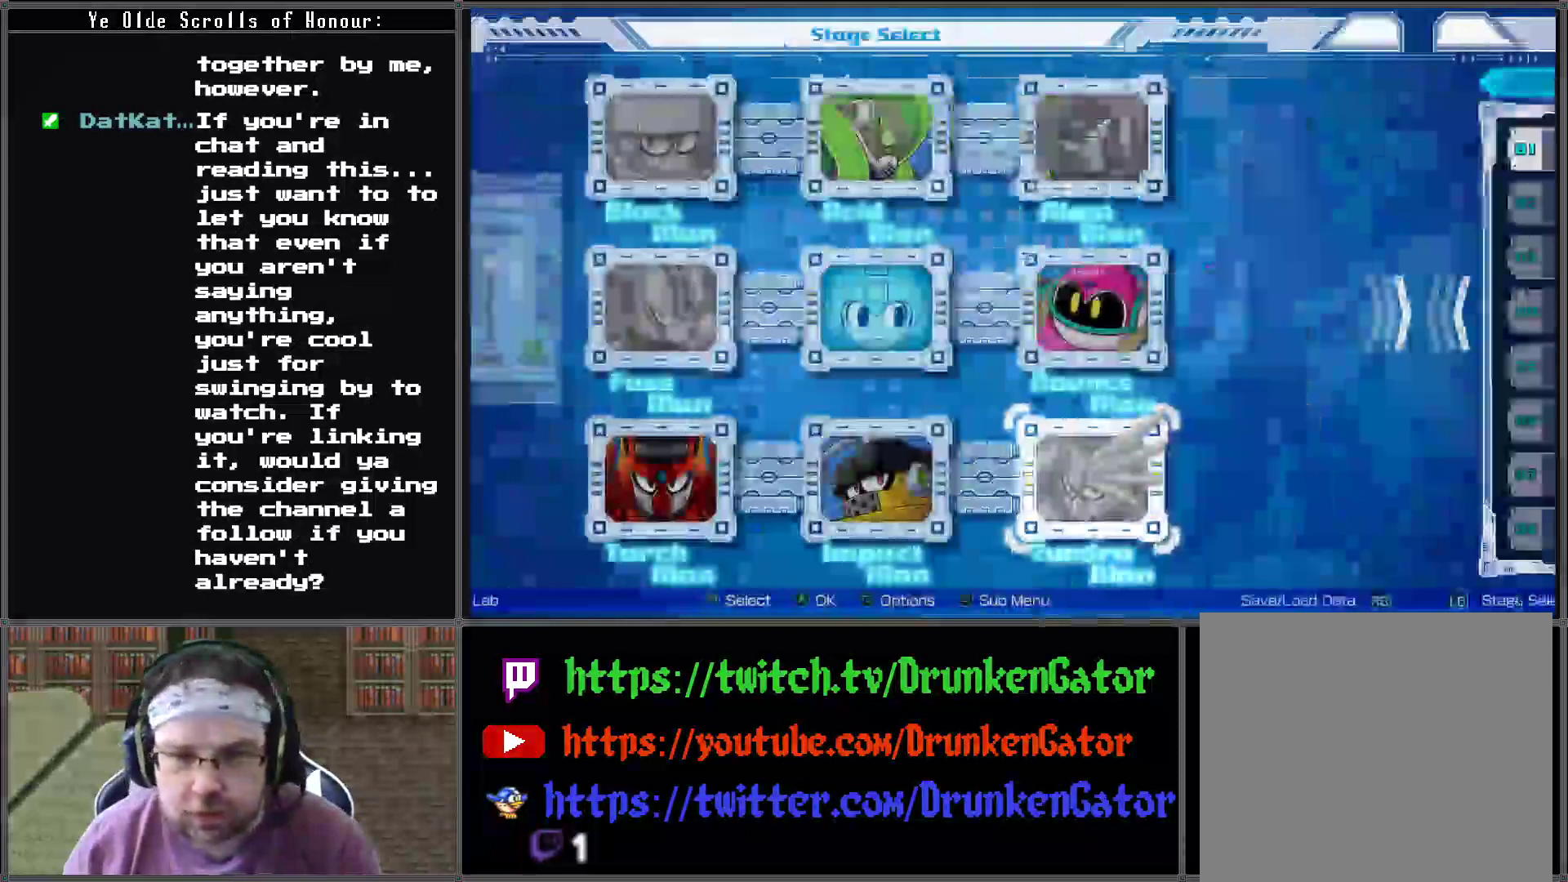
{"buttons": [], "left_stick": "center", "right_stick": "center", "events": [[100, "R1", "up"]]}